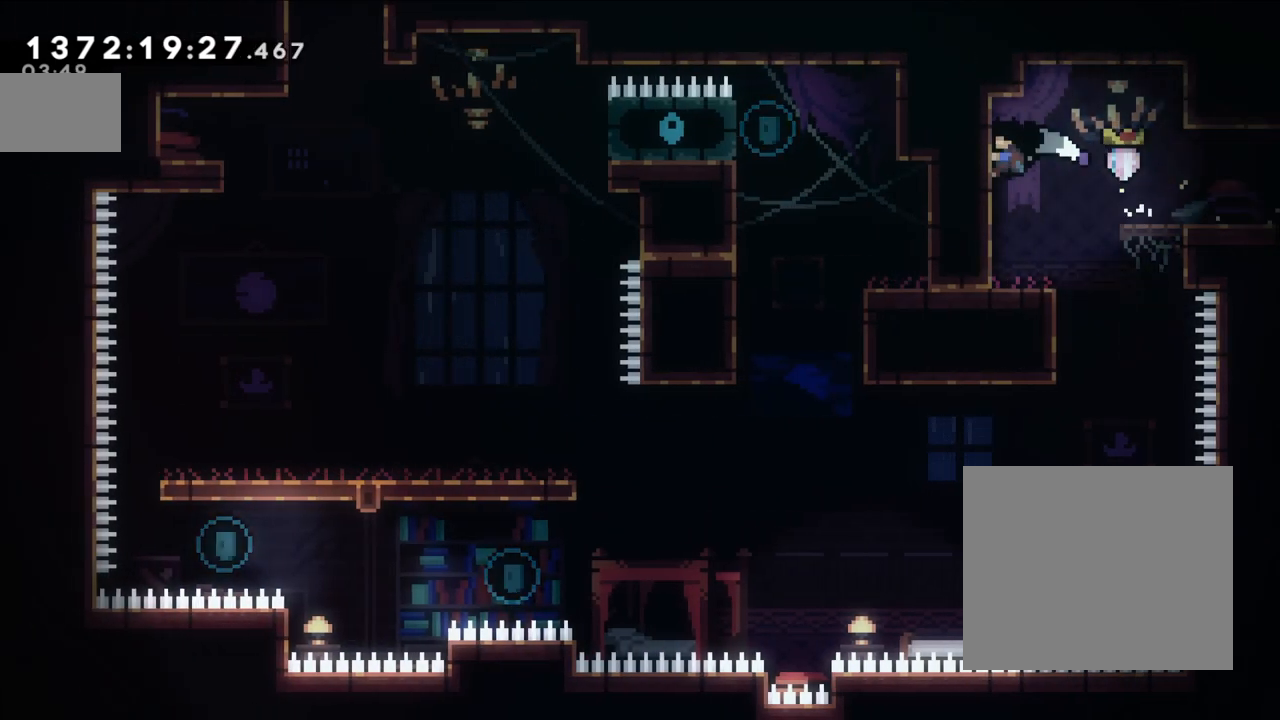
Gameplay with a controller (Nintendo layout); each line is a JSON object with the inputs held at the frame after it (dt_ms = milliseconds from this image to that frame). "button_events" lists button changes between this image and that frame as [ms after this image, input, new state], when the widget could be followed in between (sticks are given only as held states). Not read: L1 L3 R1 R3.
{"dt_ms": 500, "buttons": [], "left_stick": "center", "right_stick": "center", "button_events": [[133, "L2", "up"]]}
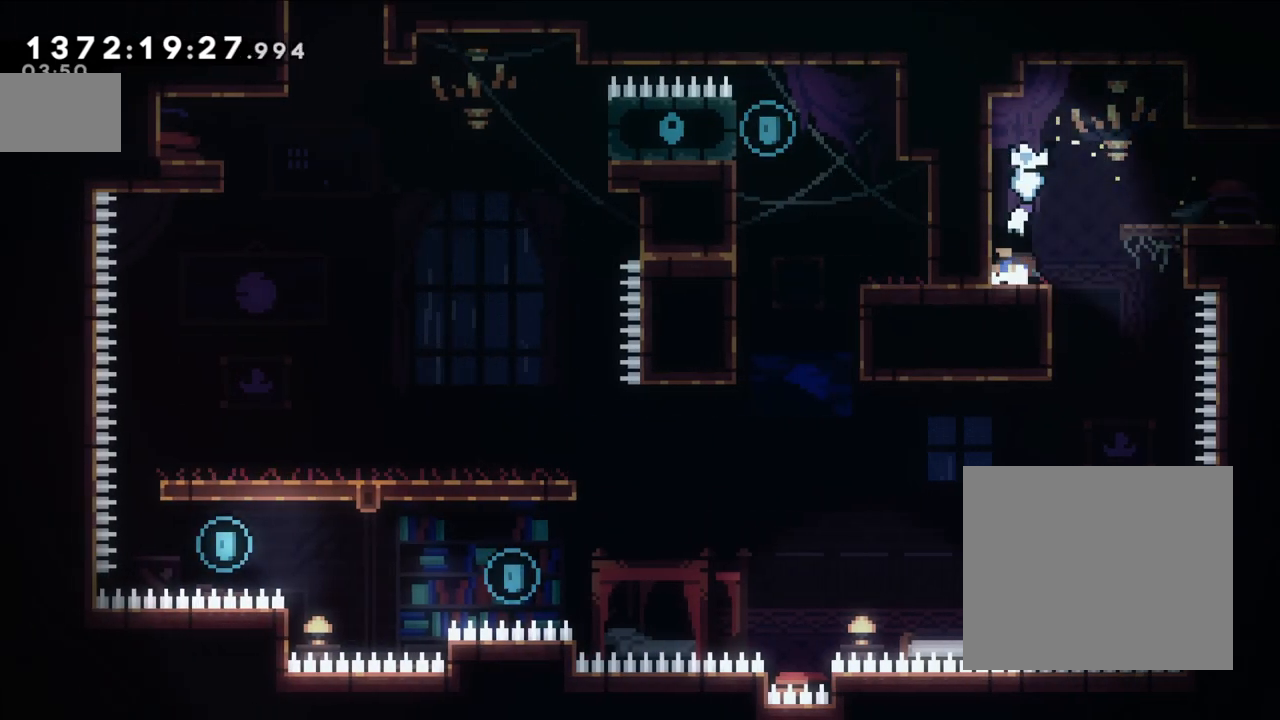
{"dt_ms": 500, "buttons": [], "left_stick": "center", "right_stick": "center", "button_events": []}
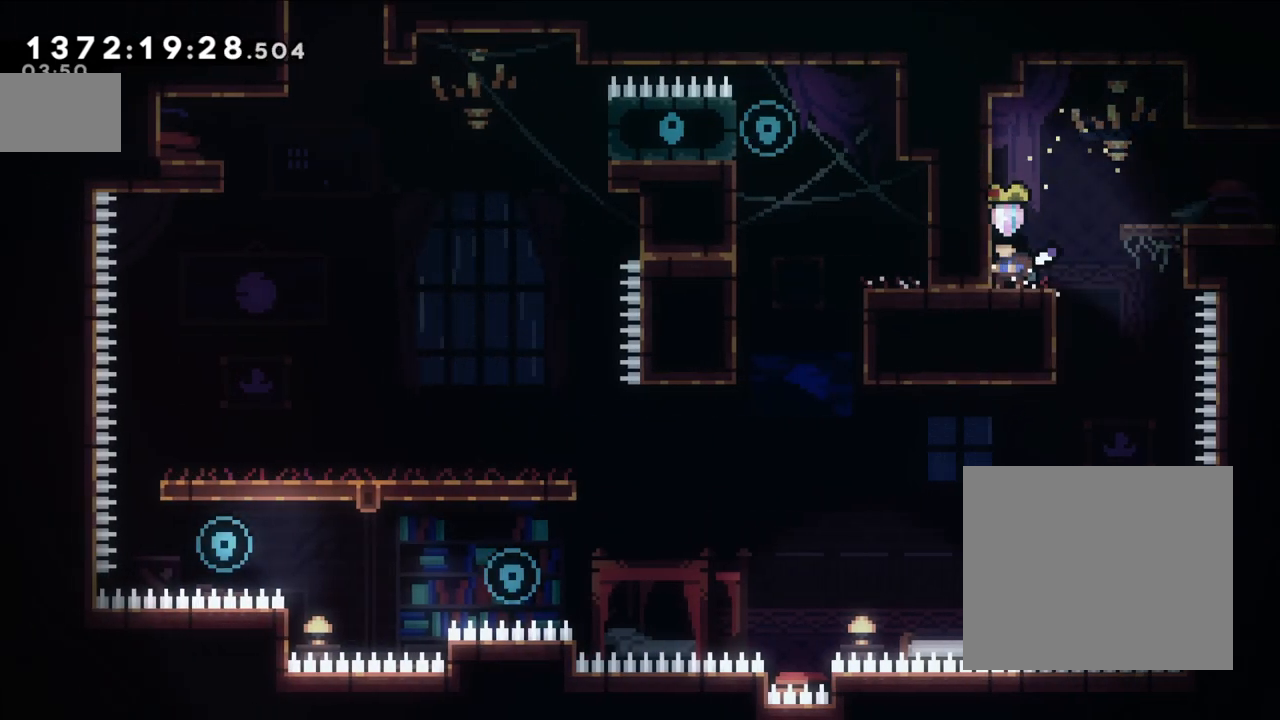
{"dt_ms": 500, "buttons": [], "left_stick": "center", "right_stick": "center", "button_events": []}
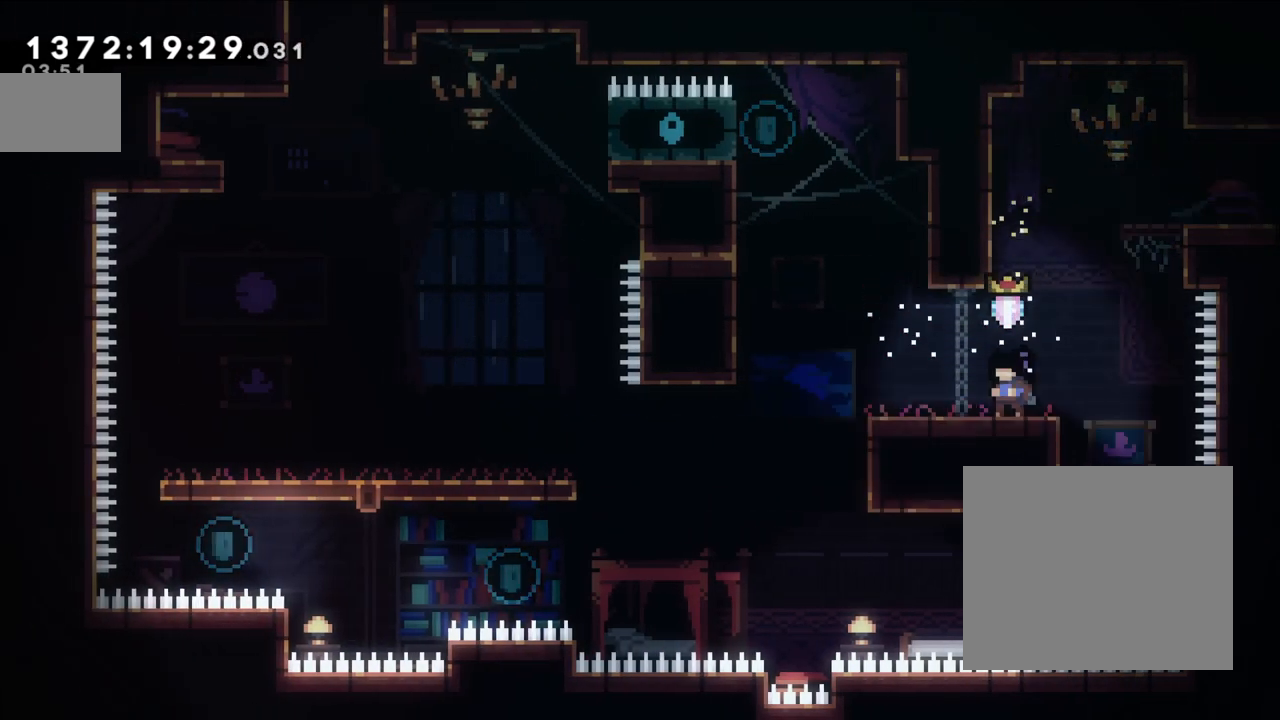
{"dt_ms": 500, "buttons": [], "left_stick": "center", "right_stick": "center", "button_events": []}
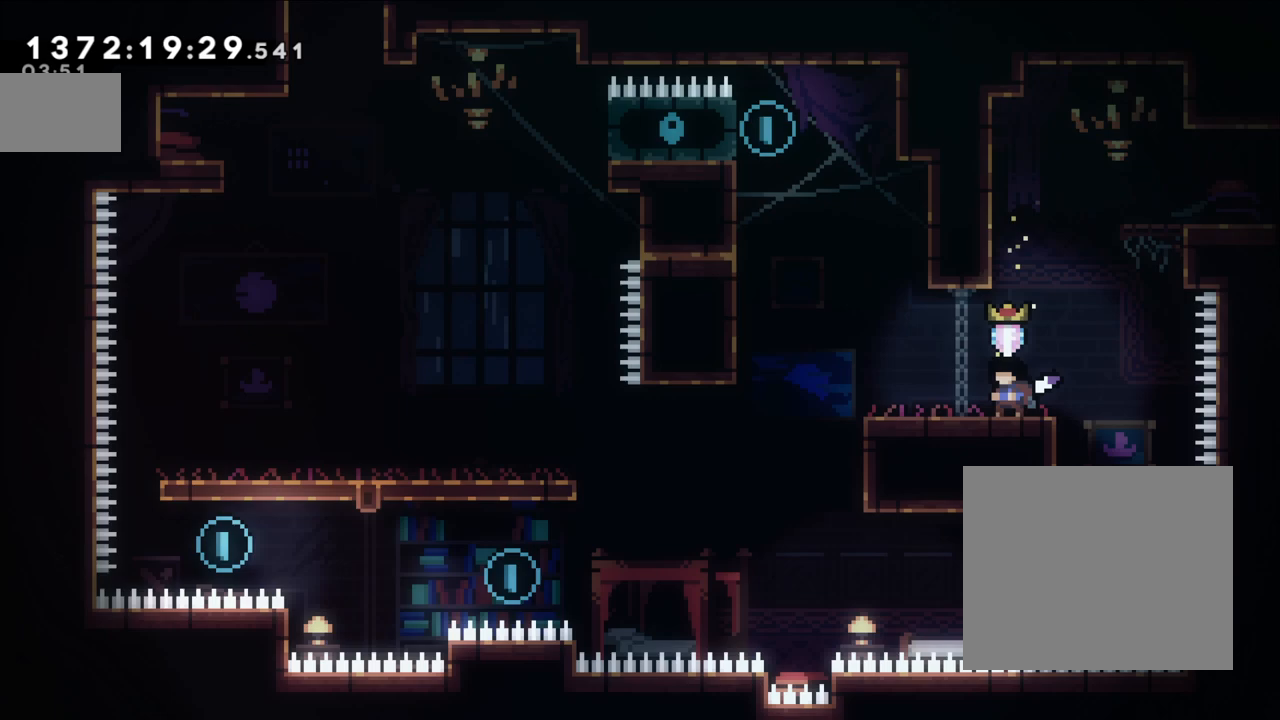
{"dt_ms": 500, "buttons": [], "left_stick": "center", "right_stick": "center", "button_events": []}
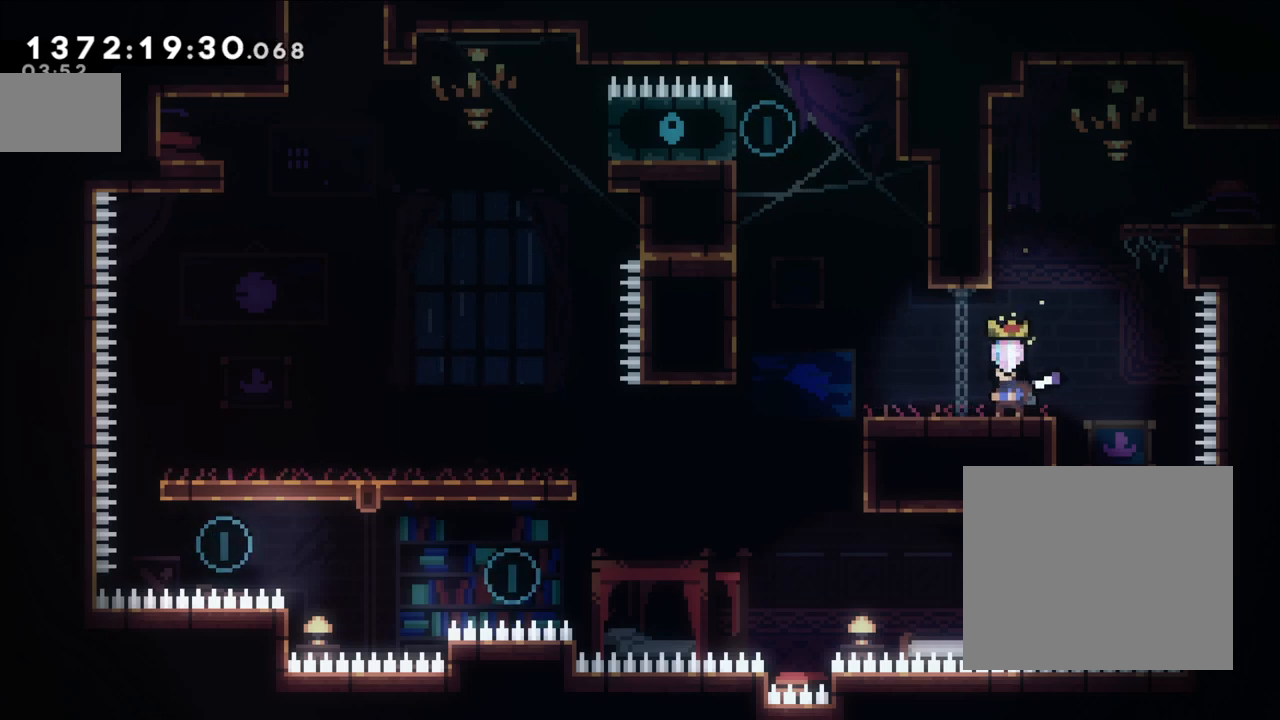
{"dt_ms": 500, "buttons": ["B", "L2"], "left_stick": "up-right", "right_stick": "center", "button_events": [[133, "B", "down"], [383, "L2", "down"]]}
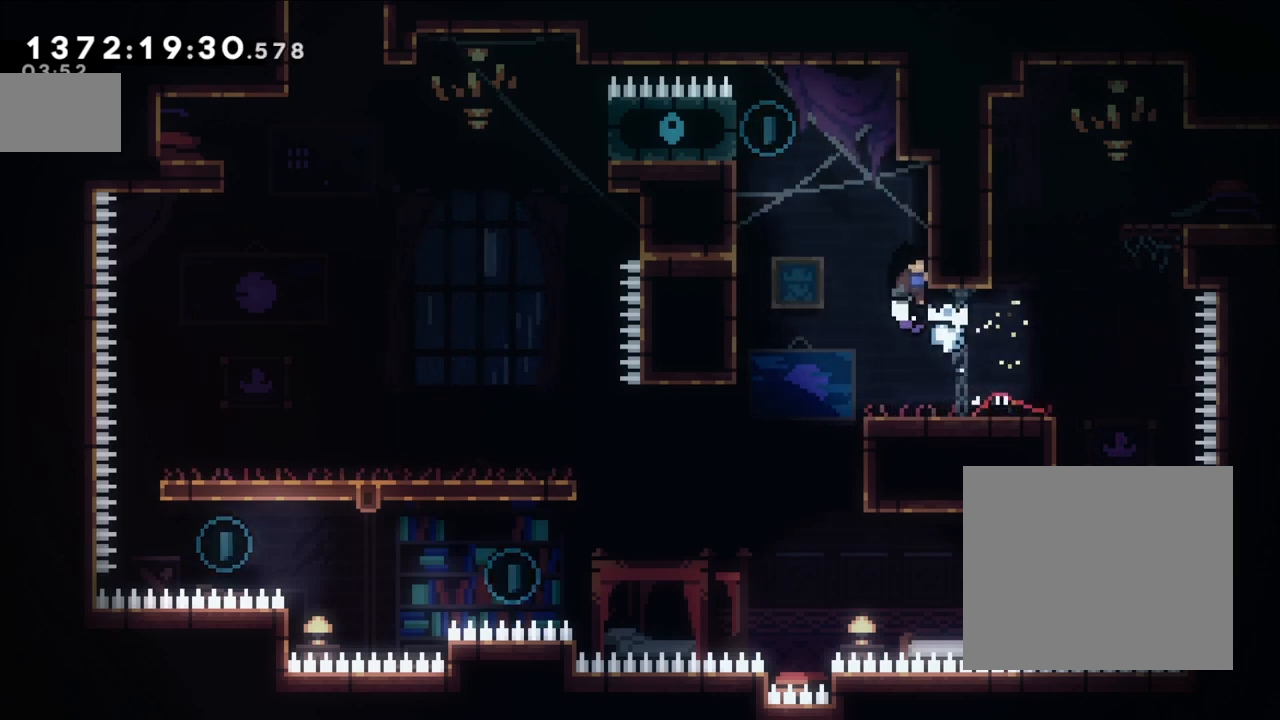
{"dt_ms": 500, "buttons": ["B", "L2"], "left_stick": "left", "right_stick": "center", "button_events": [[167, "B", "up"], [417, "B", "down"]]}
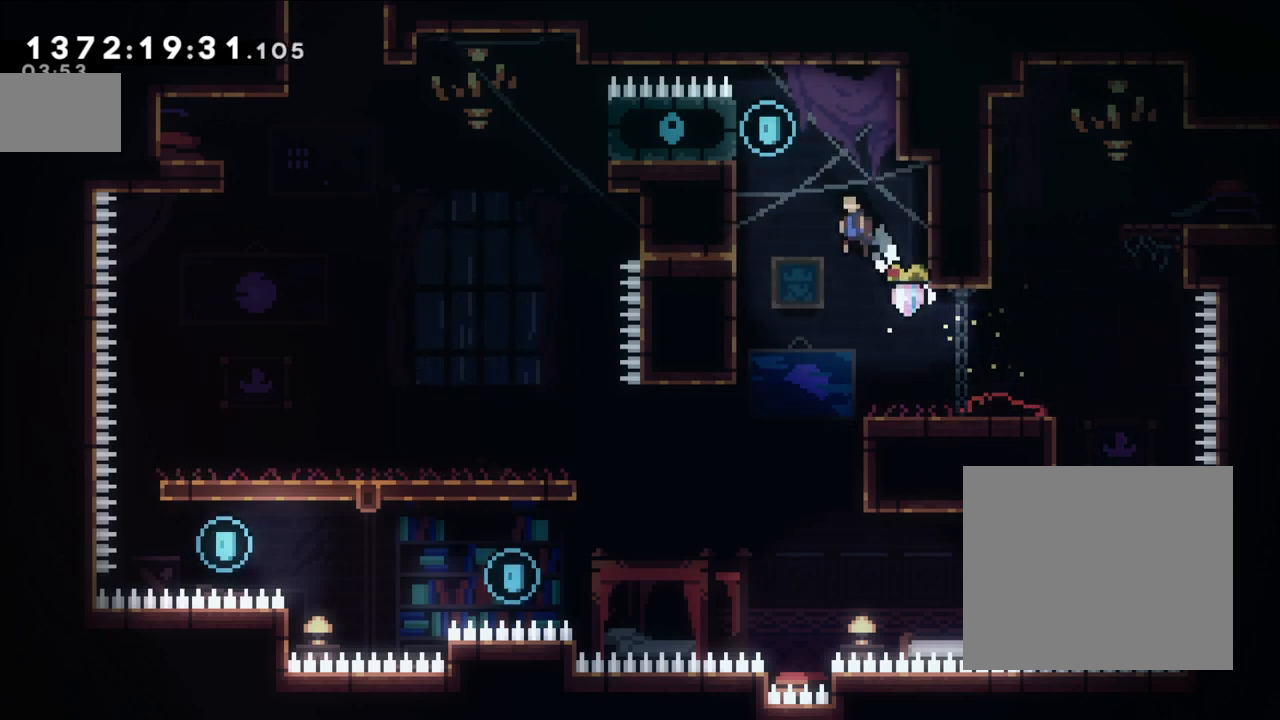
{"dt_ms": 500, "buttons": ["L2"], "left_stick": "left", "right_stick": "center", "button_events": [[17, "B", "up"]]}
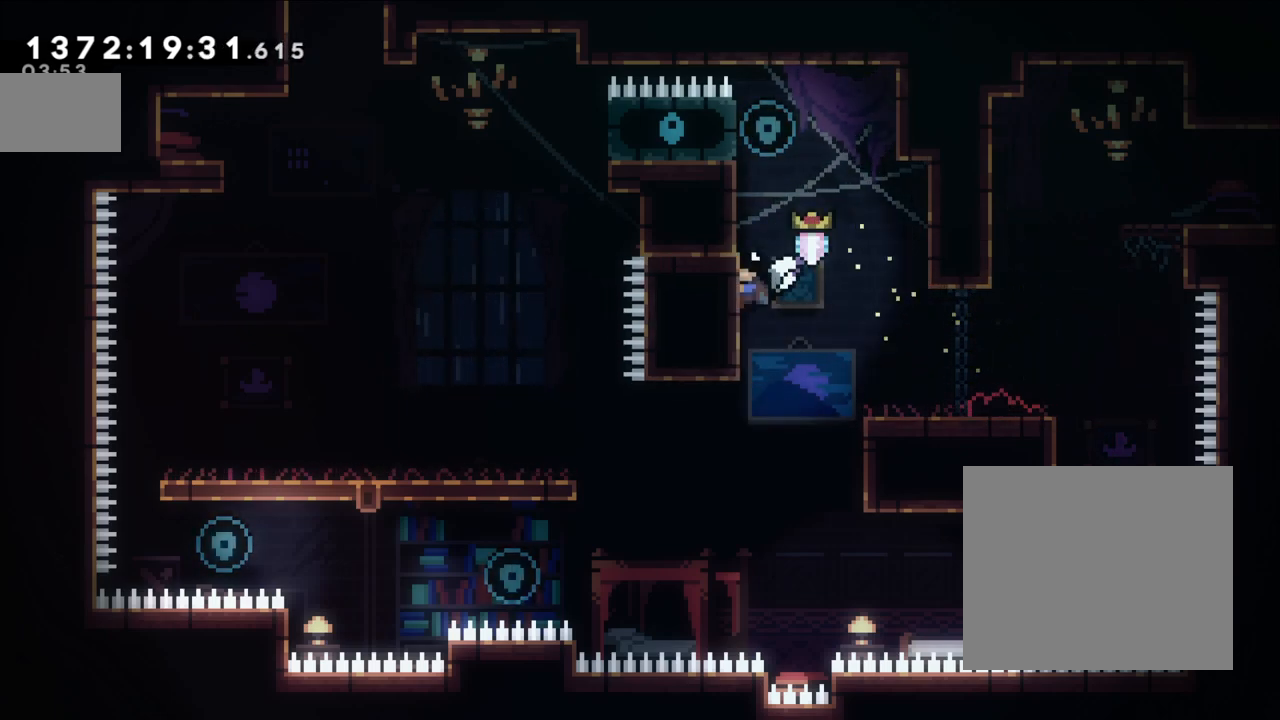
{"dt_ms": 500, "buttons": ["L2"], "left_stick": "center", "right_stick": "center", "button_events": []}
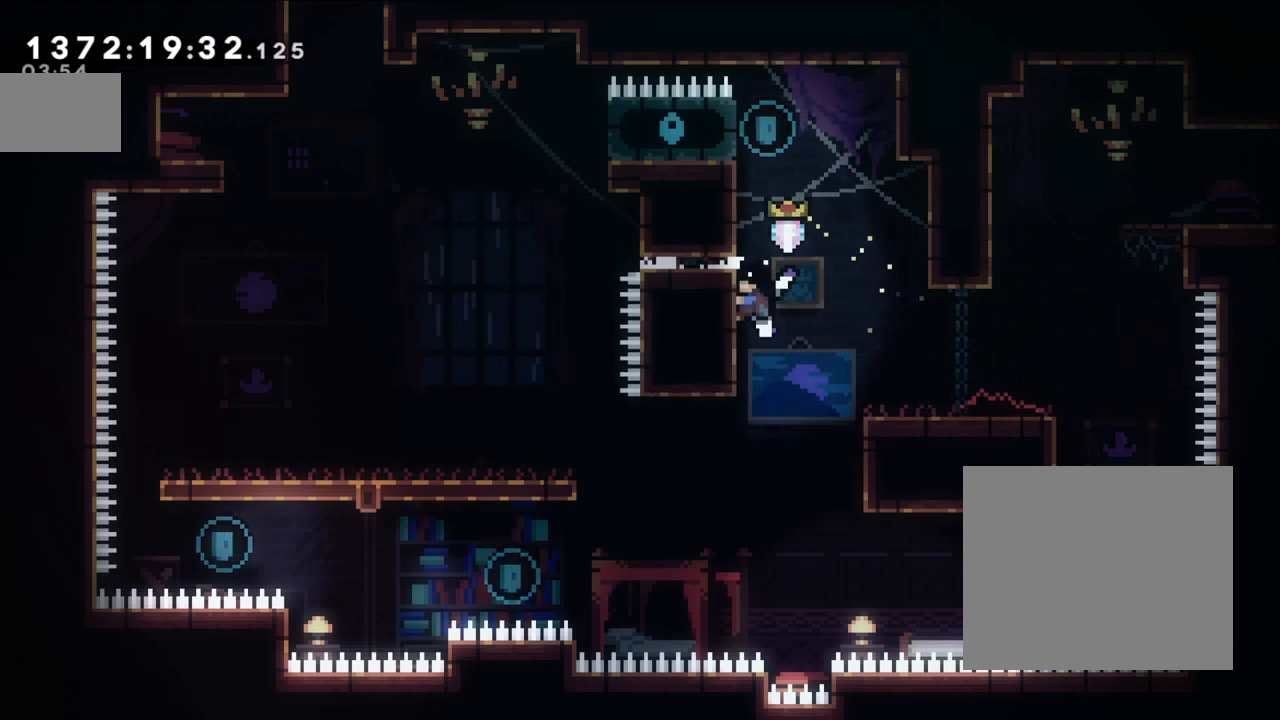
{"dt_ms": 500, "buttons": ["L2"], "left_stick": "center", "right_stick": "center", "button_events": []}
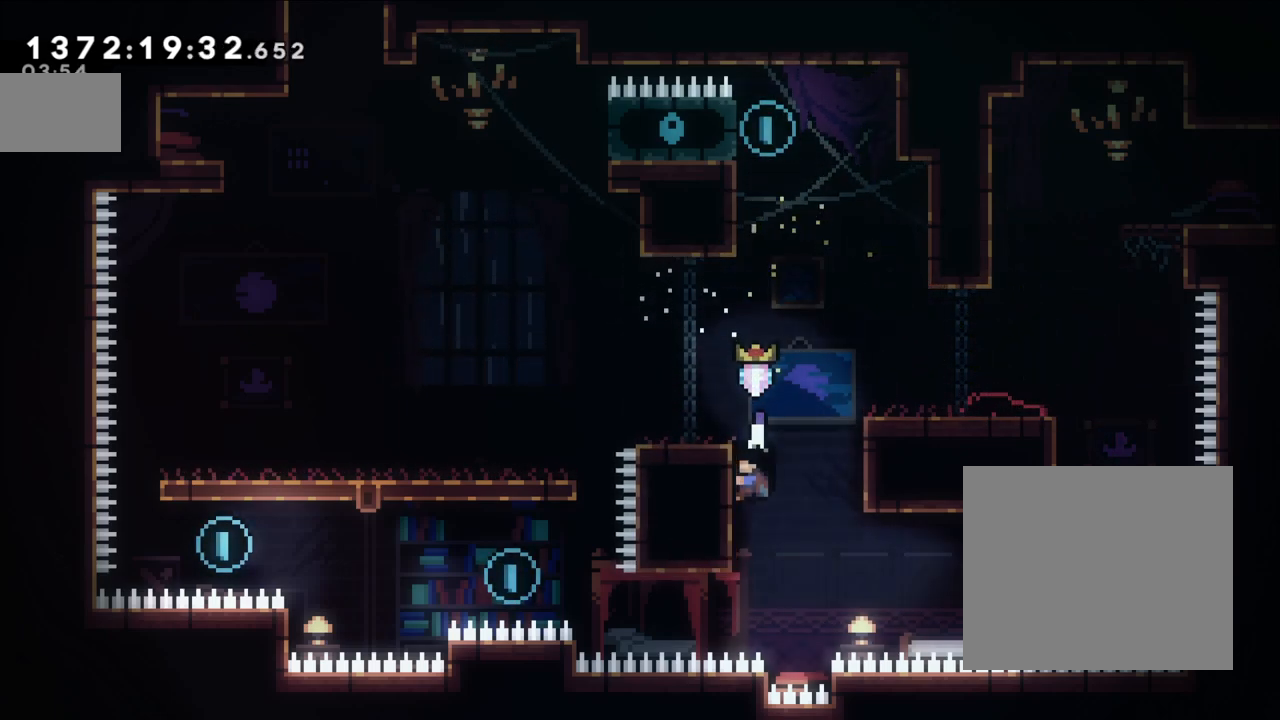
{"dt_ms": 500, "buttons": ["L2"], "left_stick": "center", "right_stick": "center", "button_events": []}
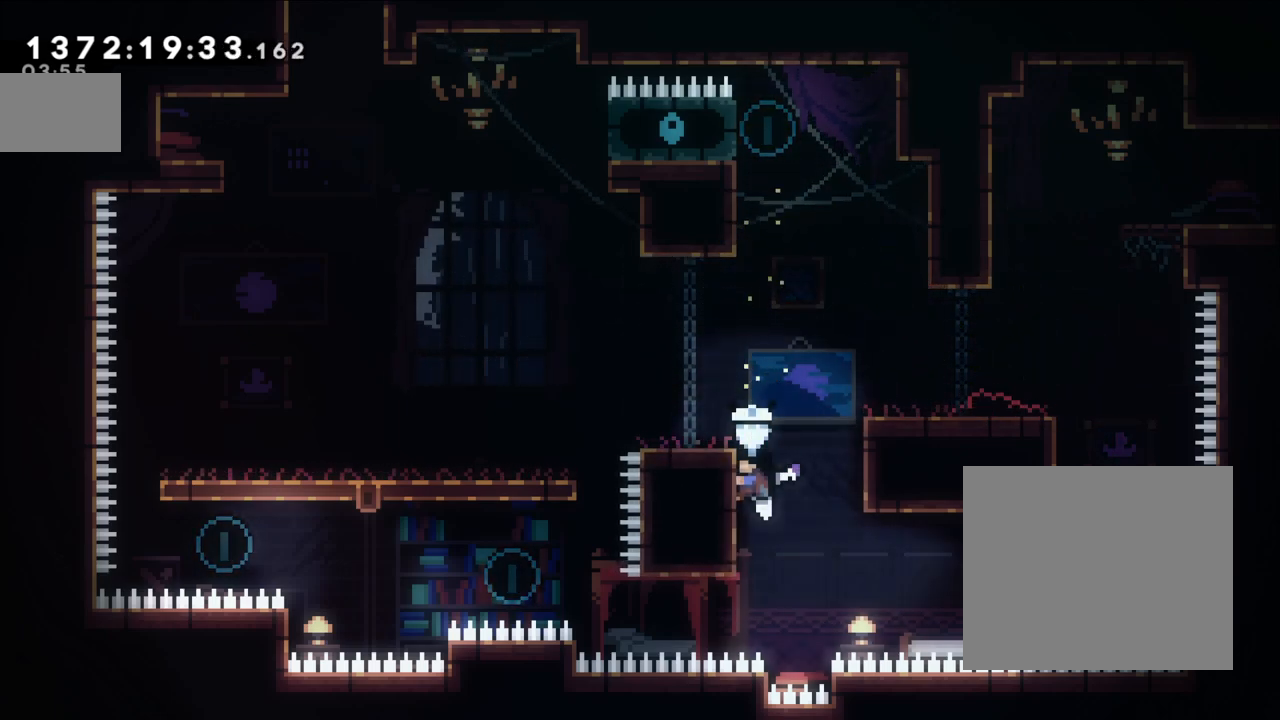
{"dt_ms": 1000, "buttons": [], "left_stick": "center", "right_stick": "center"}
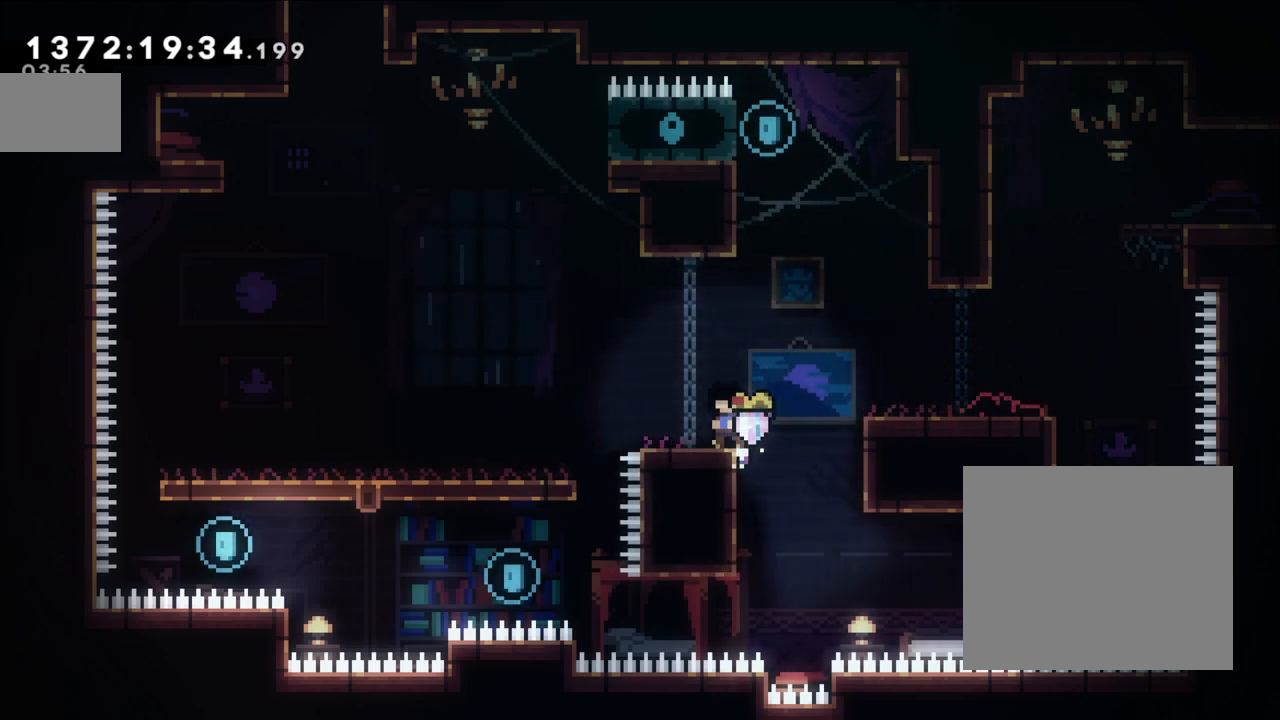
{"dt_ms": 500, "buttons": [], "left_stick": "left", "right_stick": "center", "button_events": []}